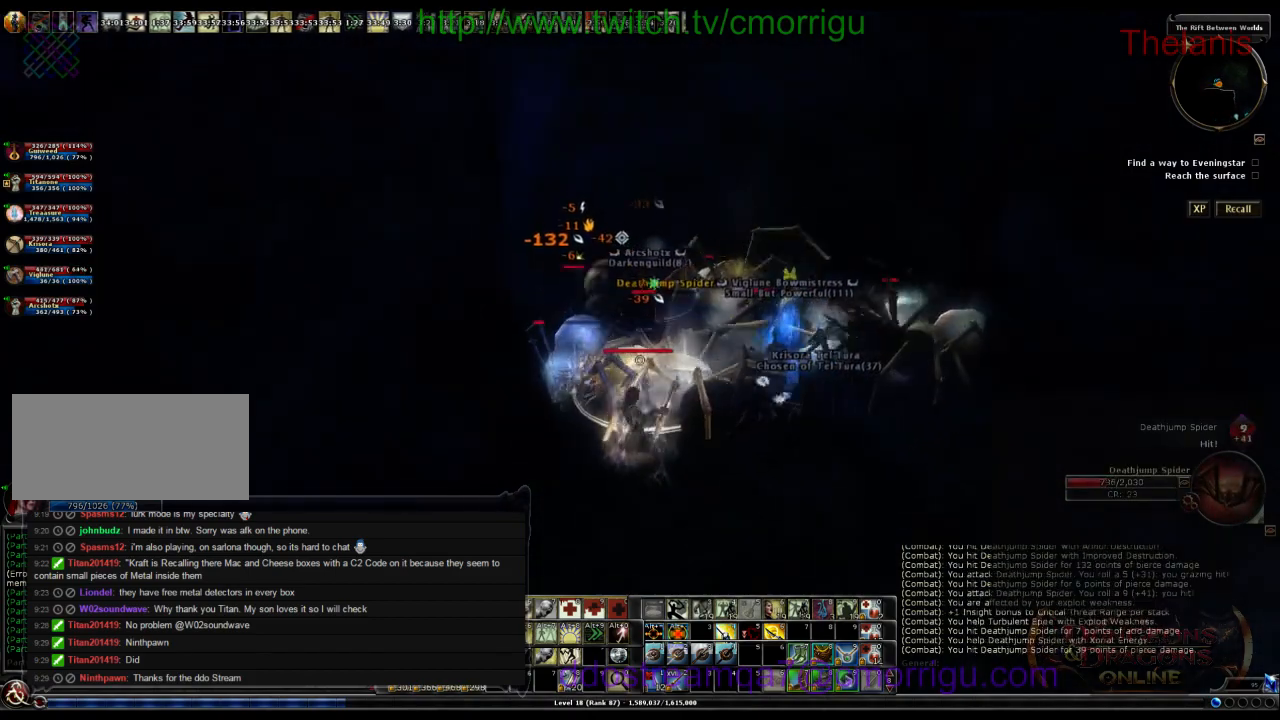
Gameplay with keyboard; each line is a JSON object with the keys held at the frame after it. "events" lists presses ("down") and releases ("up") of ".", "/", "0", "1", "2", "3", "4", "5", "6", "7", "8", "9", "a", "b", "backslash", "backspace", "c", "caps_lock", "comma", "ctrl_r", "d", "e", "equals", "escape", "f", "f1", "f10", "f11", "f12", "f2", "f3", "f4", "f5", "f6", "f7", "f8", "f9", "g", "h", "i", "j", "k", "l", "lbracket", "m", "minus", "n", "o", "p", "q", "quote", "r", "rbracket", "return", "s", "semicolon", "shift_l", "shift_r", "space", "t", "tab", "tilde", "u", "v", "w", "x", "y" and "z" between this image and that frame as [ms after this image, input, new state], when the widget could be followed in between. No other keys are recorded. Mouse input is not recorded.
{"keys": [], "events": []}
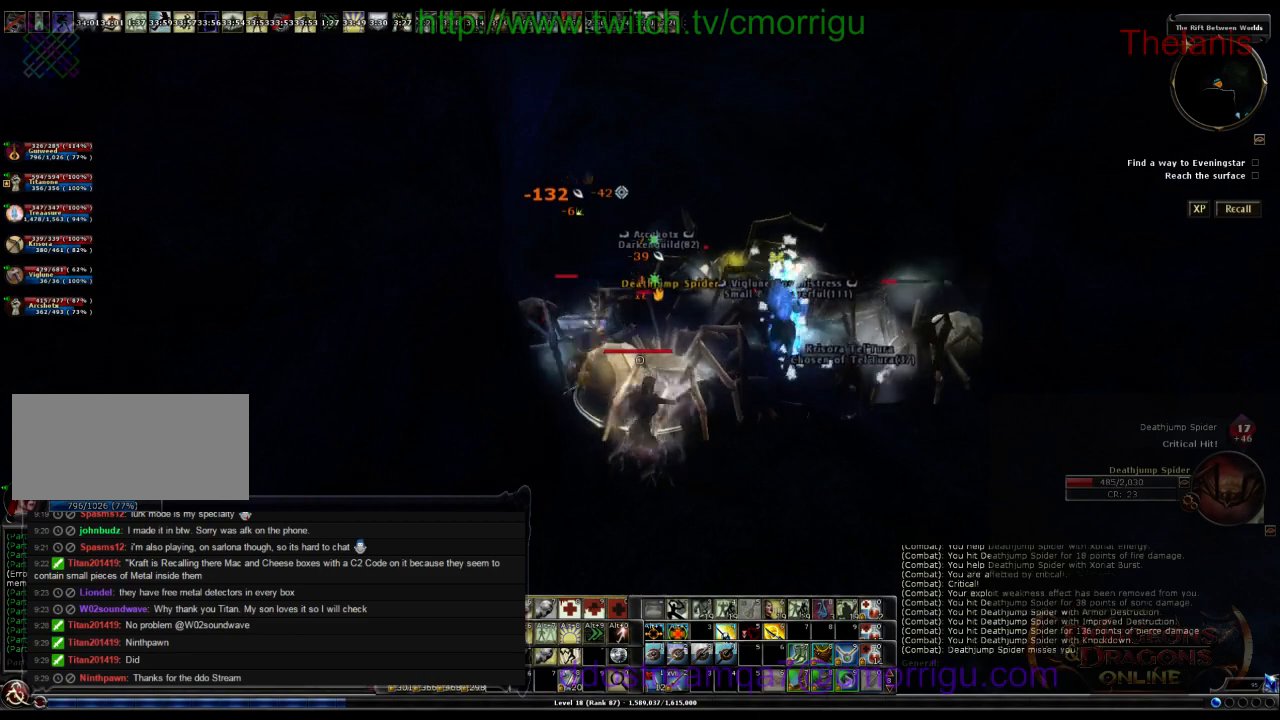
{"keys": [], "events": []}
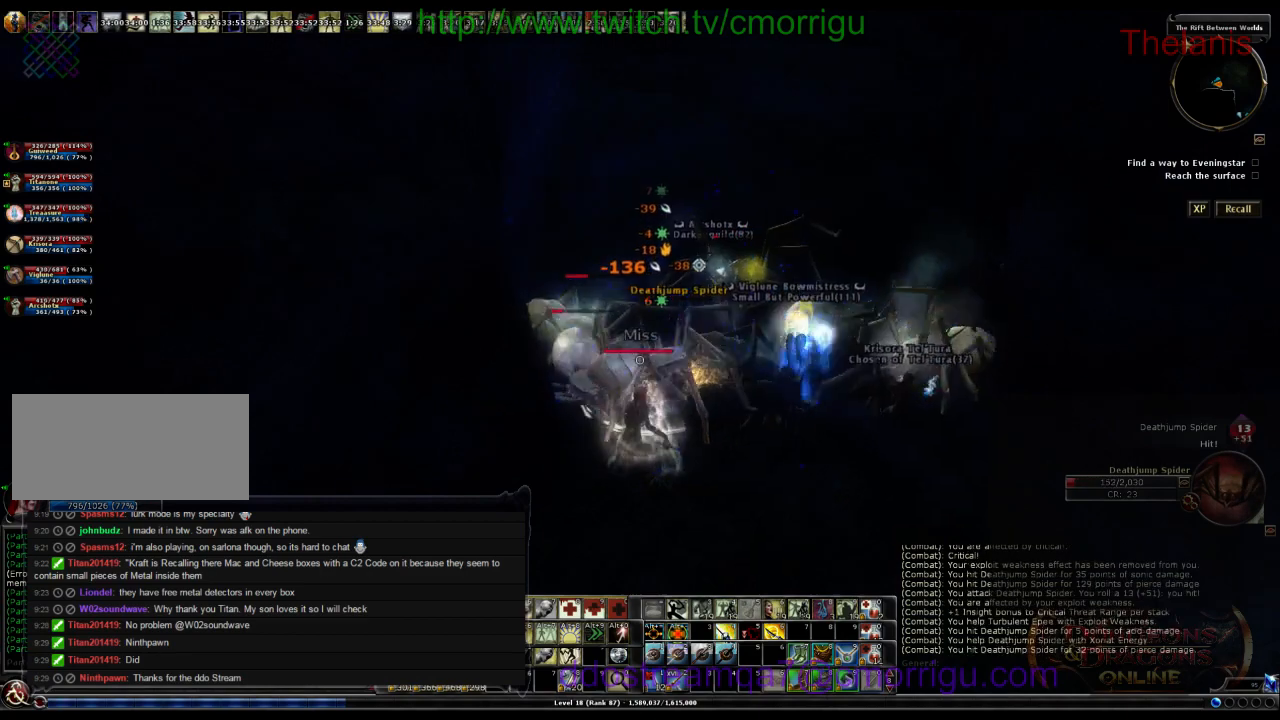
{"keys": ["w"], "events": [[334, "w", "down"]]}
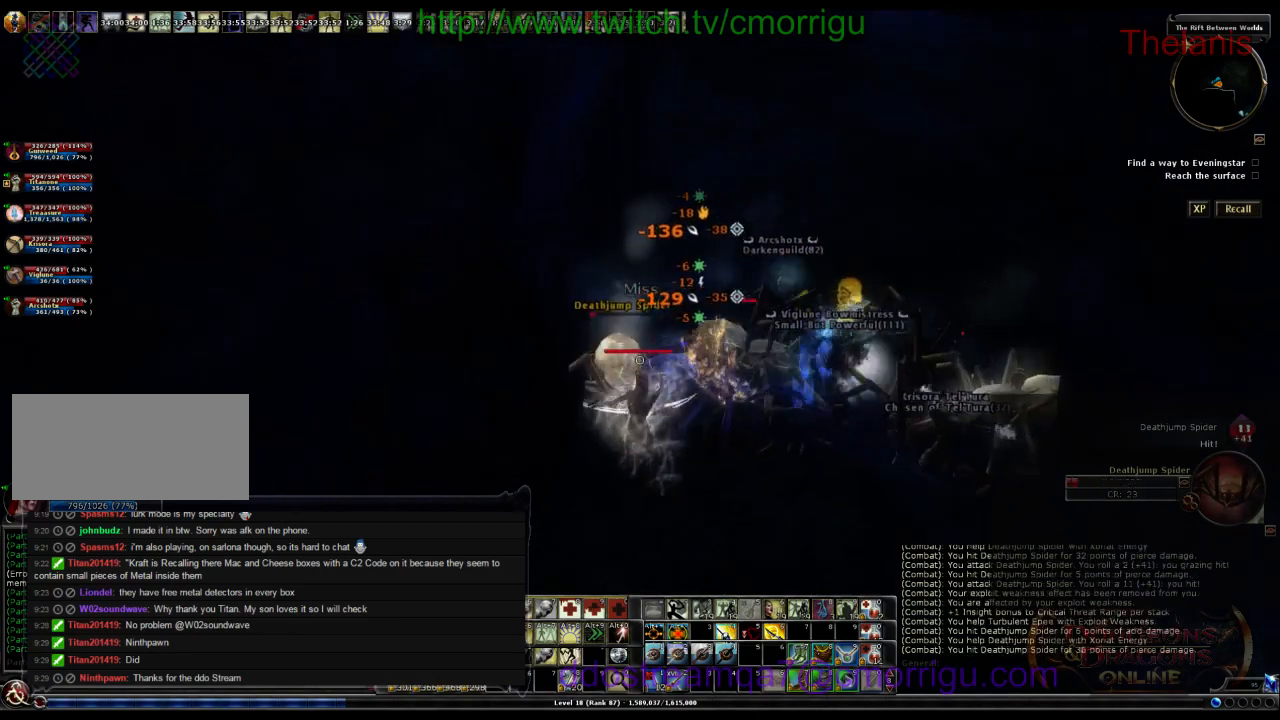
{"keys": [], "events": [[34, "w", "up"]]}
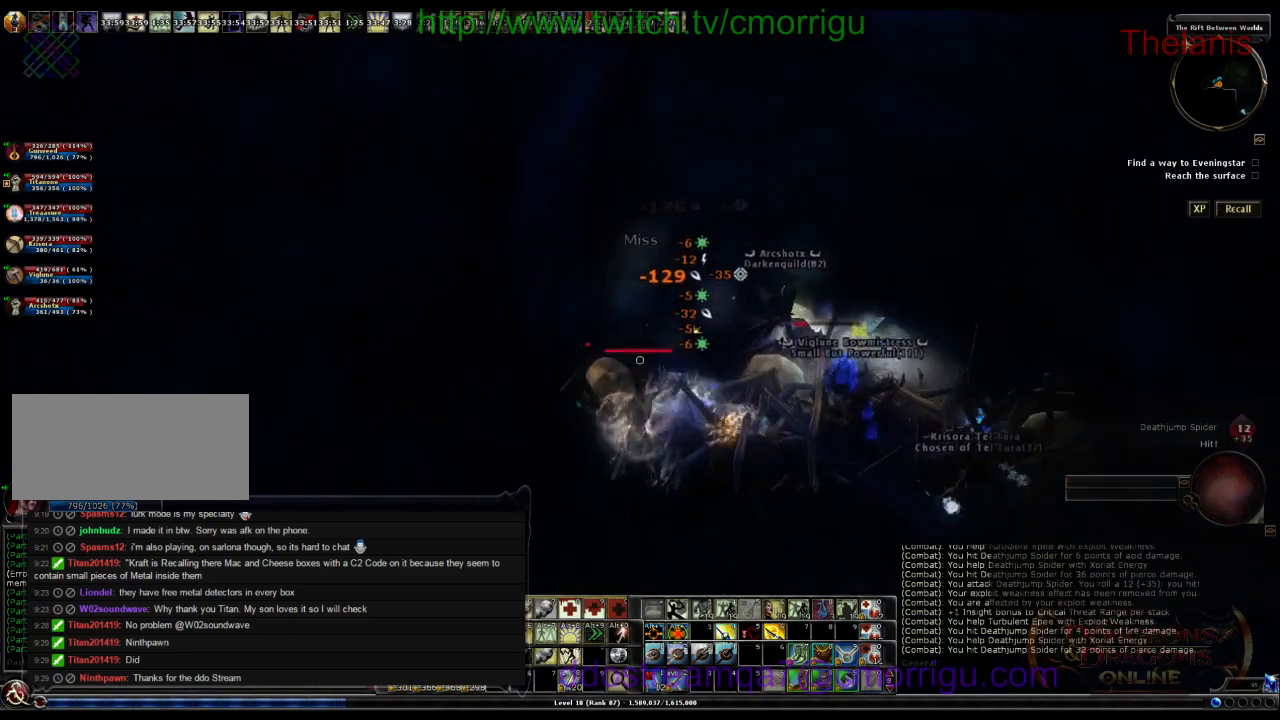
{"keys": [], "events": []}
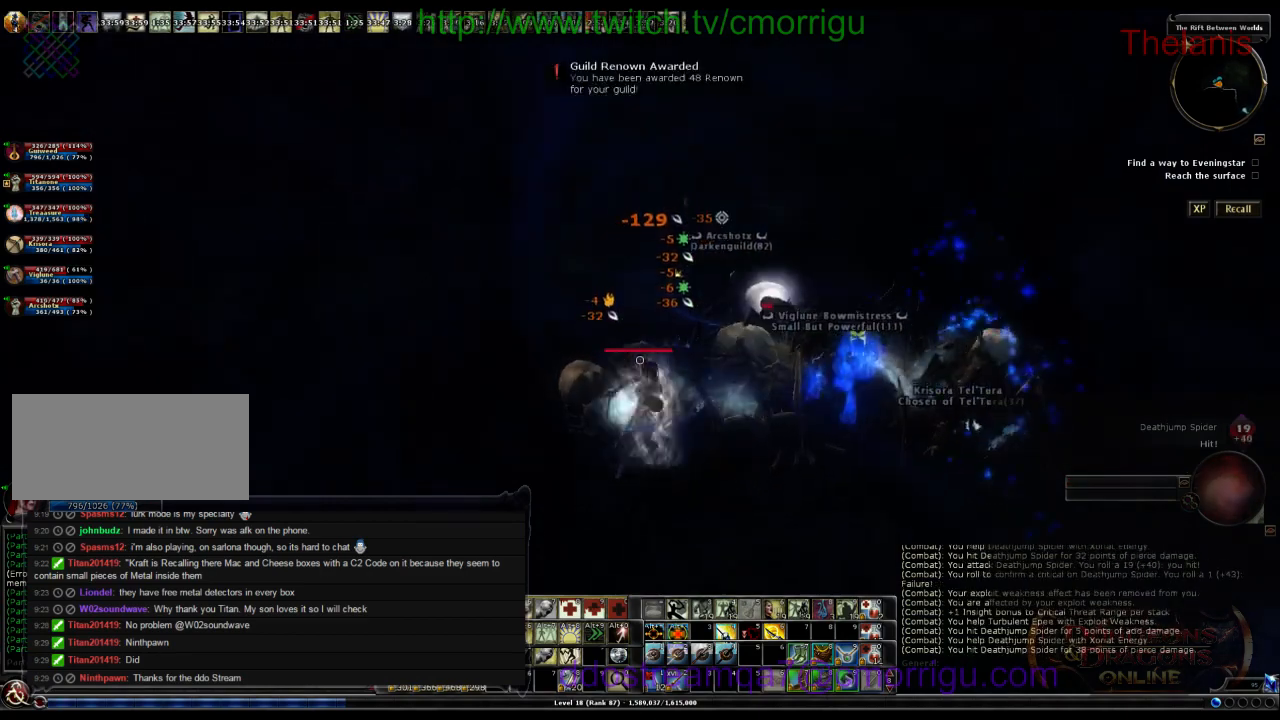
{"keys": ["d", "w"], "events": [[234, "d", "down"], [334, "w", "down"]]}
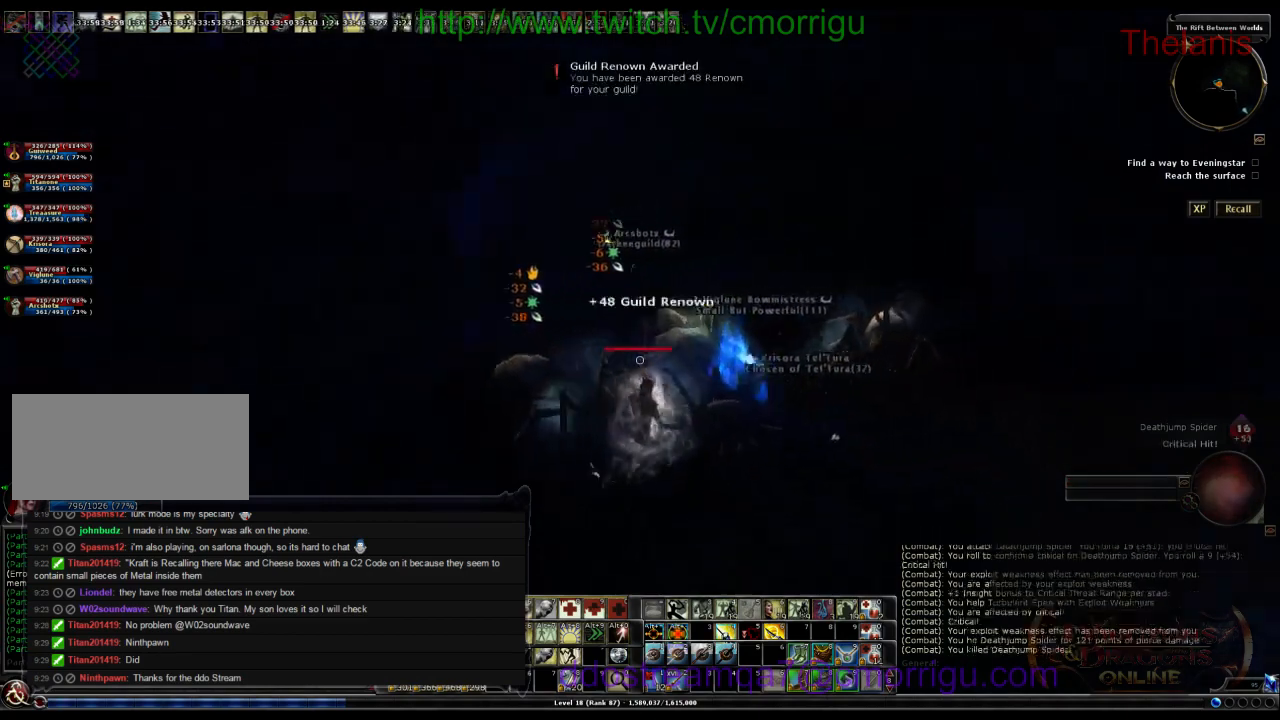
{"keys": ["d"], "events": [[34, "d", "up"], [34, "w", "up"], [400, "d", "down"]]}
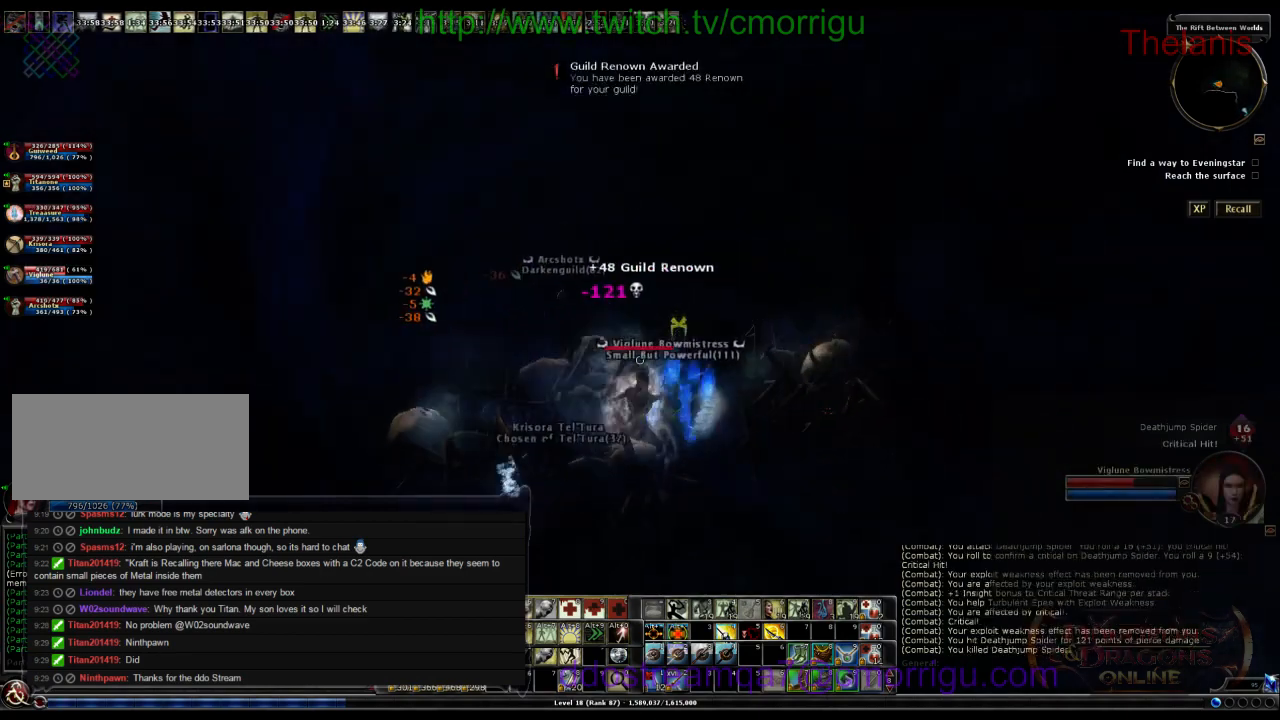
{"keys": ["a"], "events": [[100, "d", "up"], [467, "a", "down"]]}
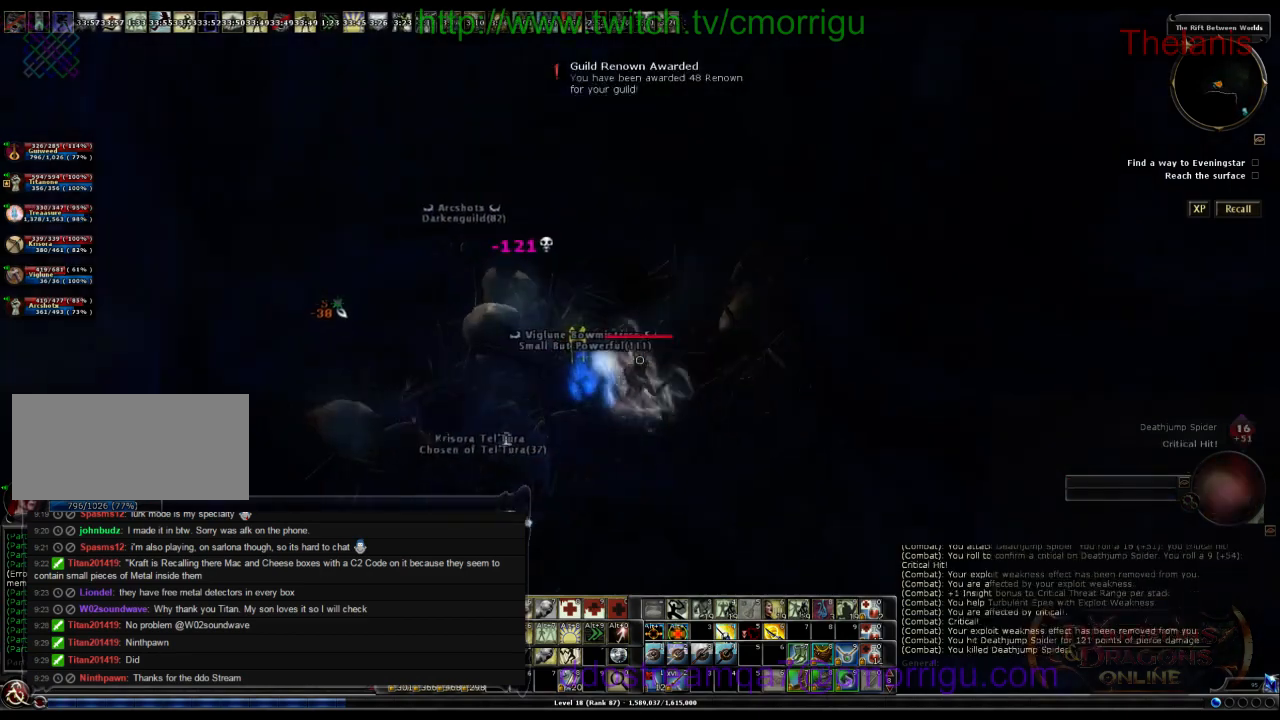
{"keys": ["w"], "events": [[200, "w", "down"], [234, "a", "up"]]}
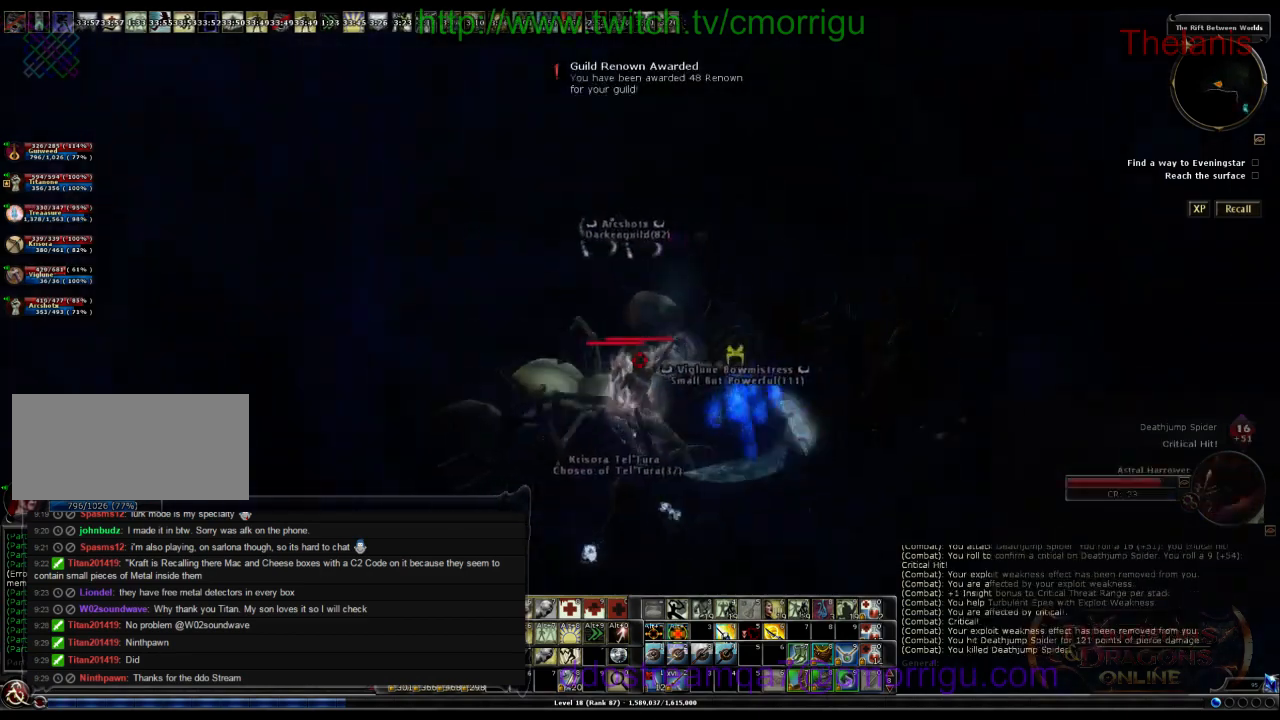
{"keys": [], "events": [[34, "w", "up"]]}
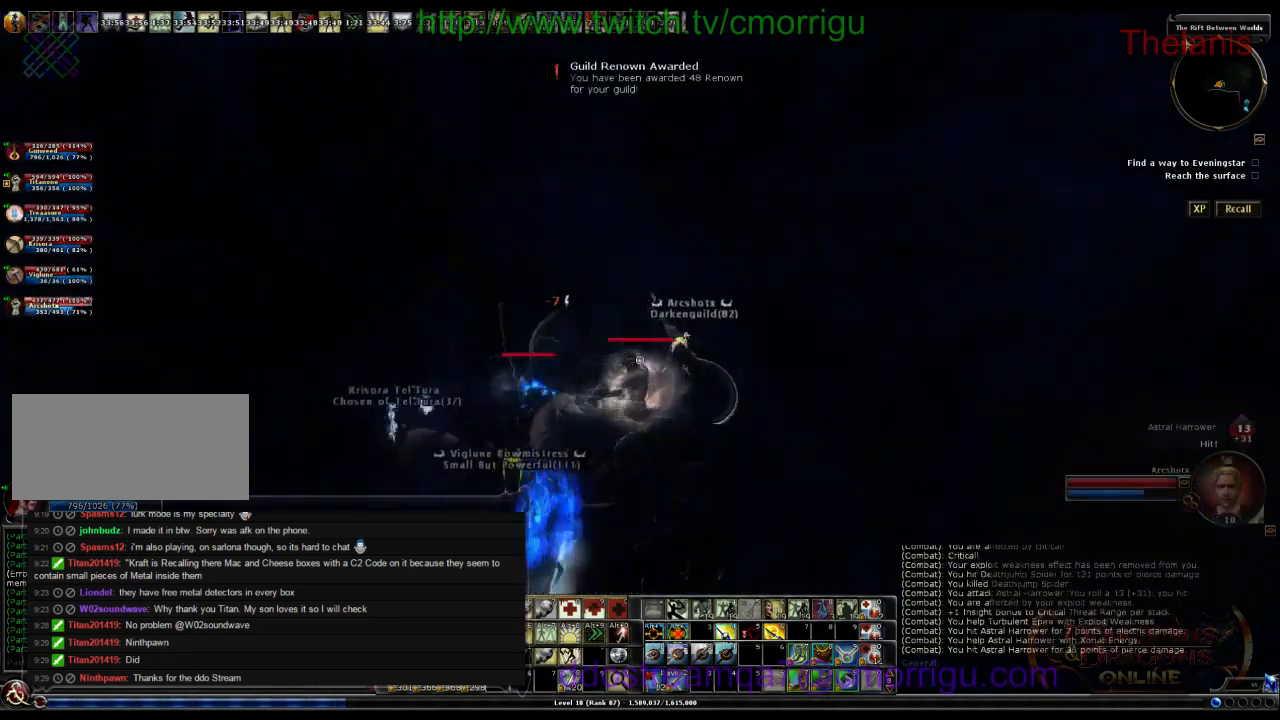
{"keys": [], "events": []}
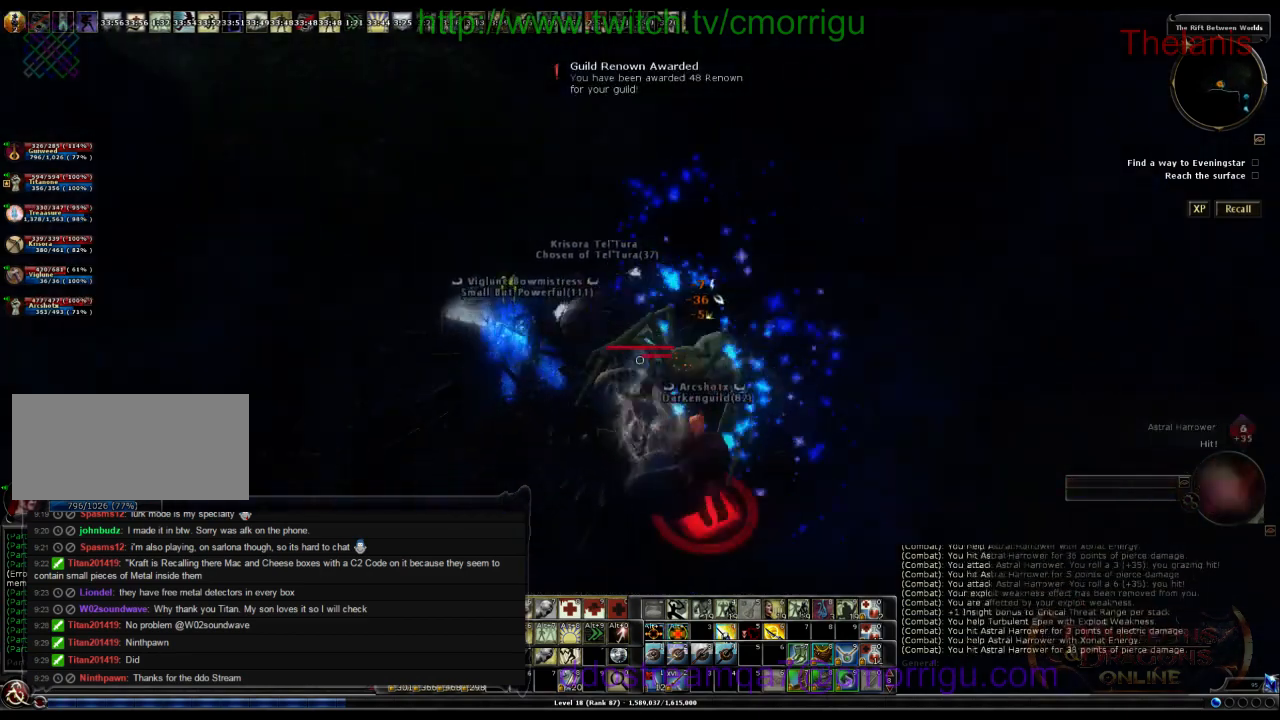
{"keys": [], "events": []}
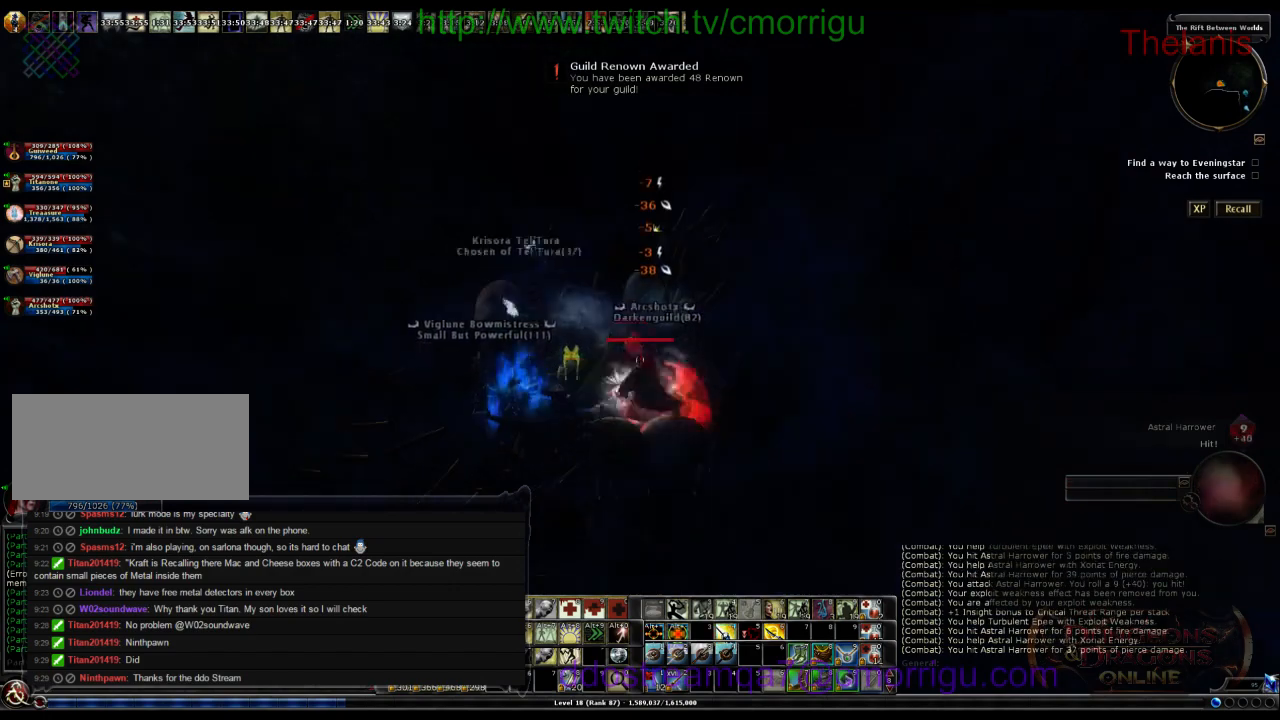
{"keys": [], "events": []}
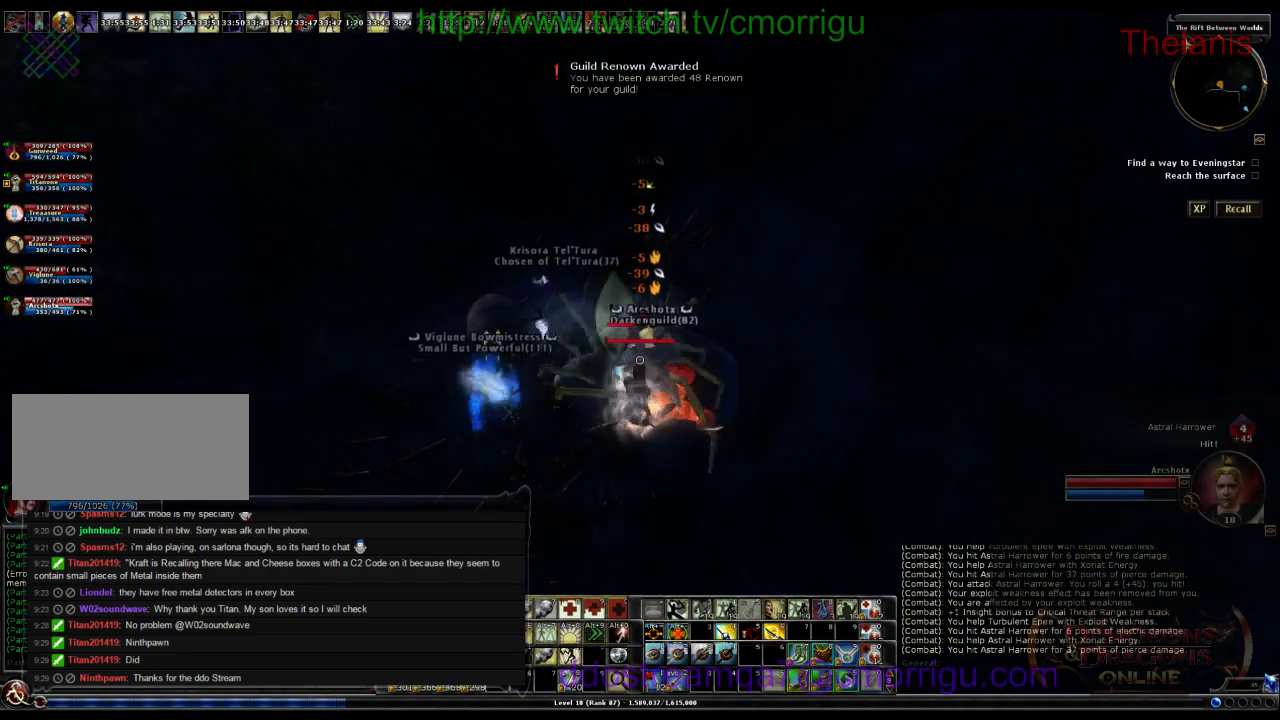
{"keys": [], "events": []}
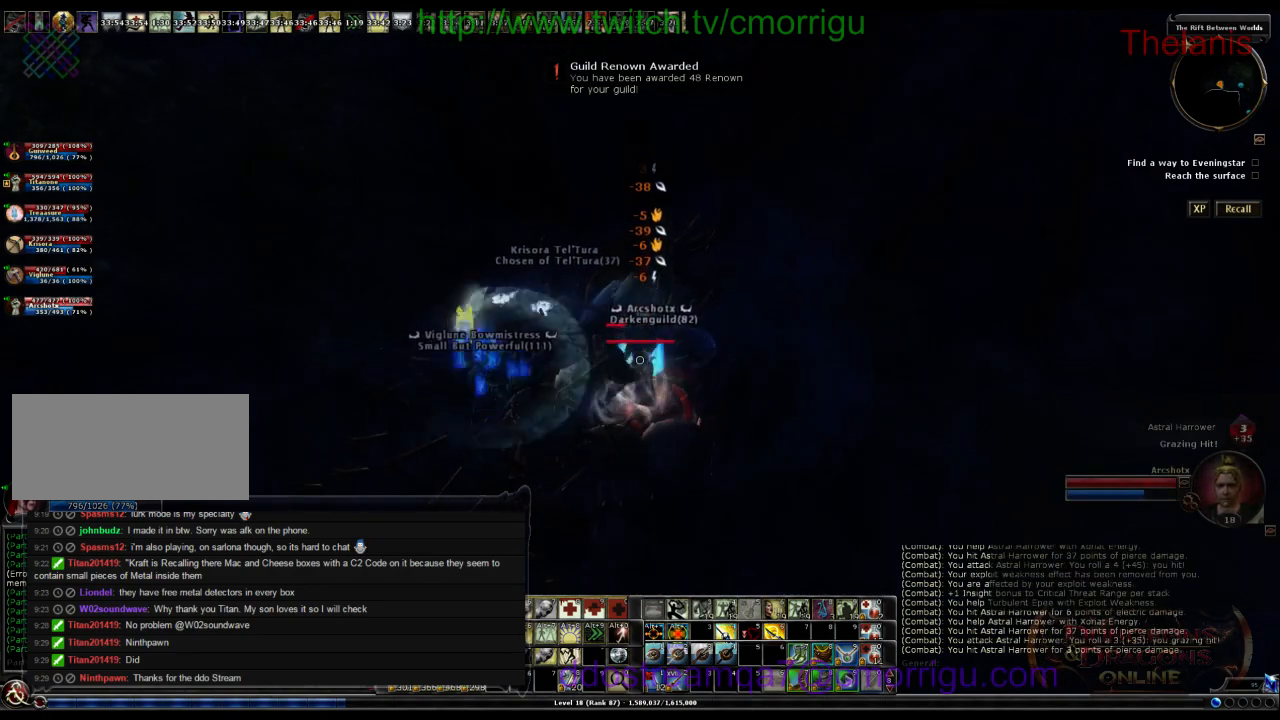
{"keys": [], "events": []}
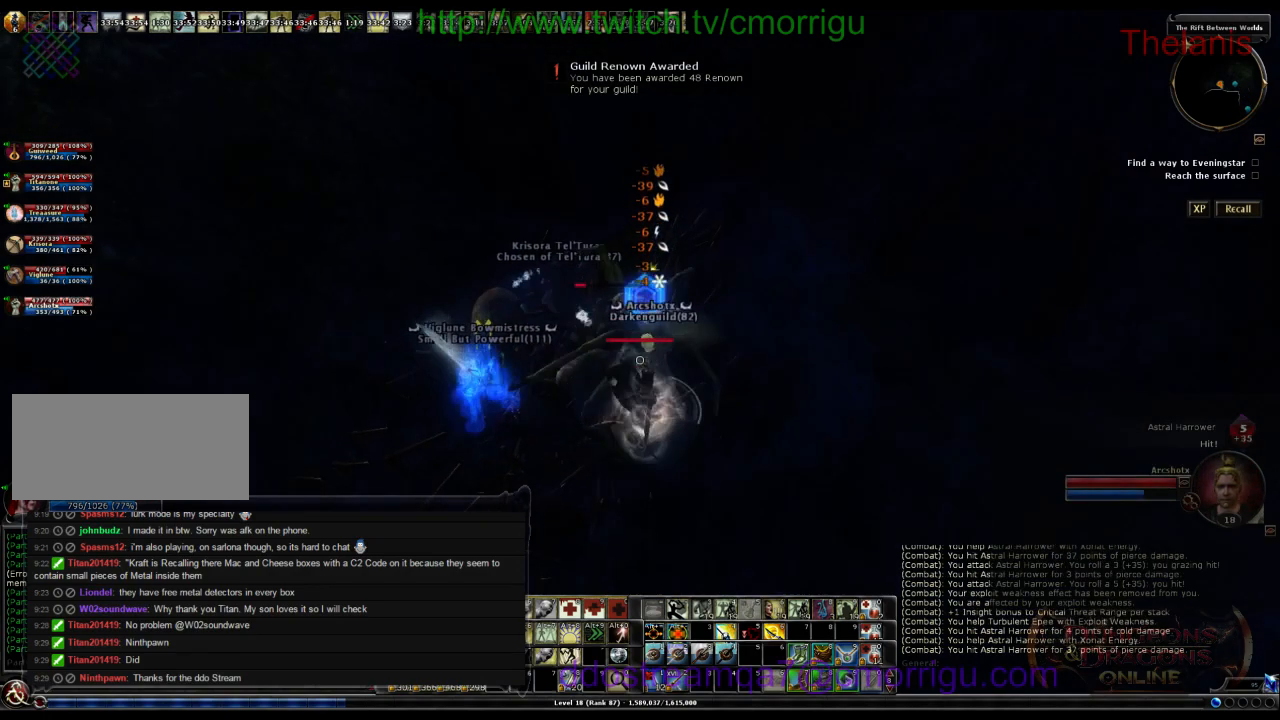
{"keys": ["a", "w"], "events": [[300, "a", "down"], [434, "w", "down"]]}
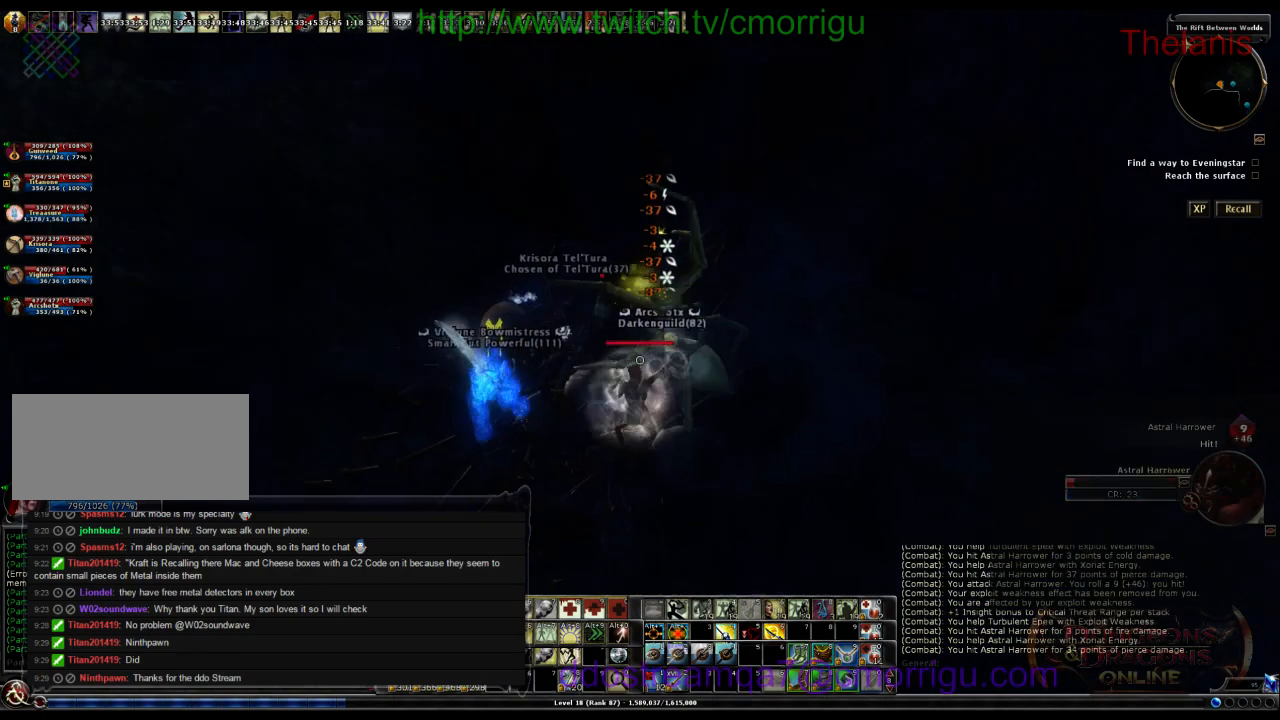
{"keys": [], "events": [[134, "a", "up"], [134, "w", "up"]]}
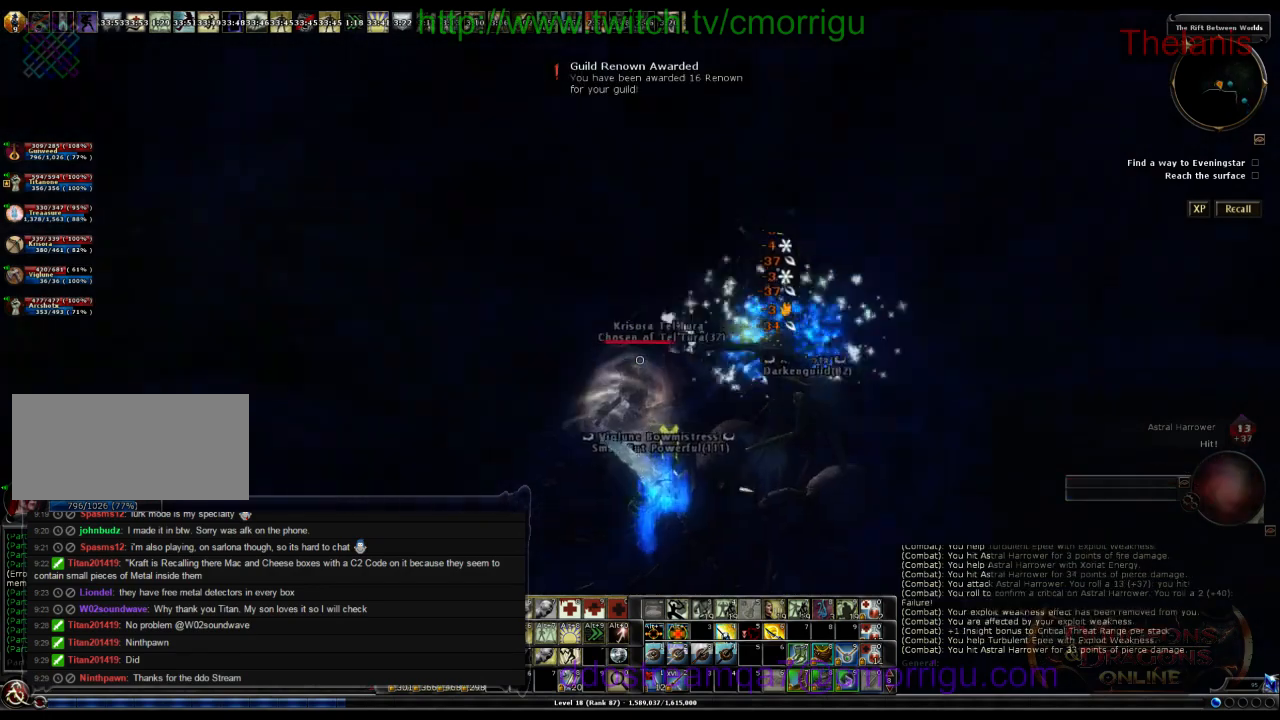
{"keys": ["w"], "events": [[234, "a", "down"], [367, "w", "down"], [434, "a", "up"]]}
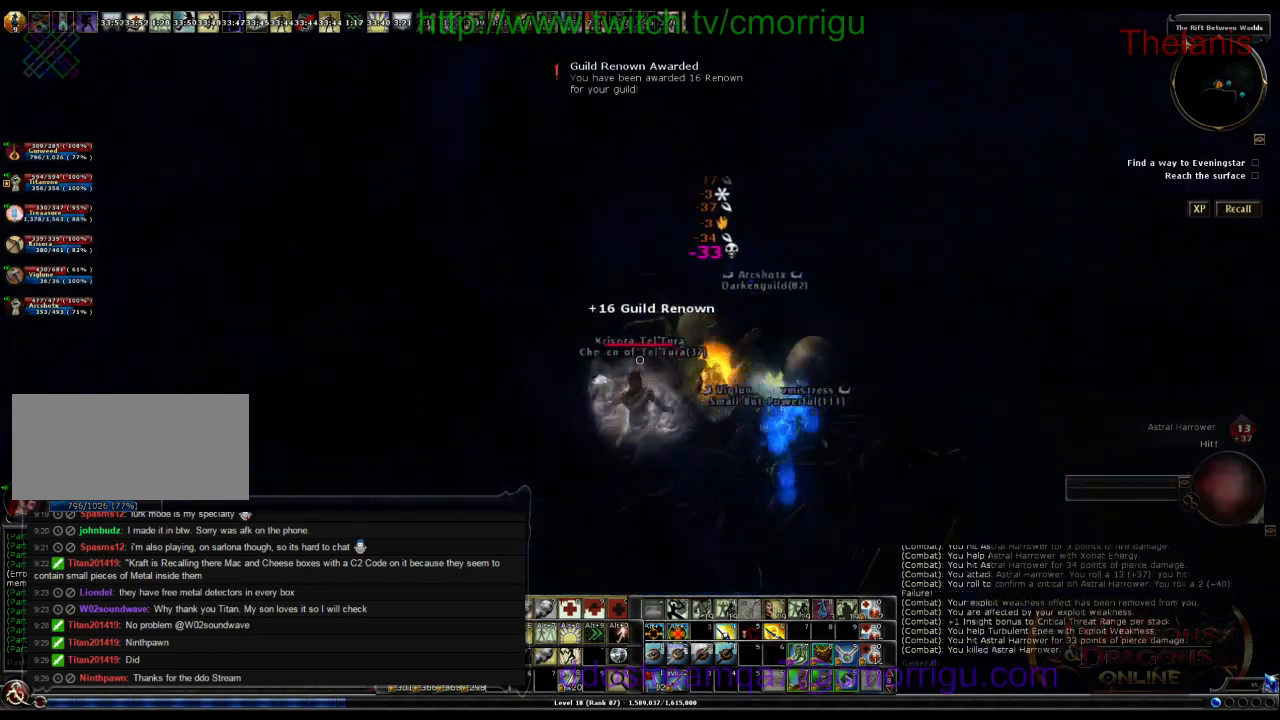
{"keys": ["w"], "events": [[67, "w", "up"], [200, "d", "down"], [334, "w", "down"], [467, "d", "up"]]}
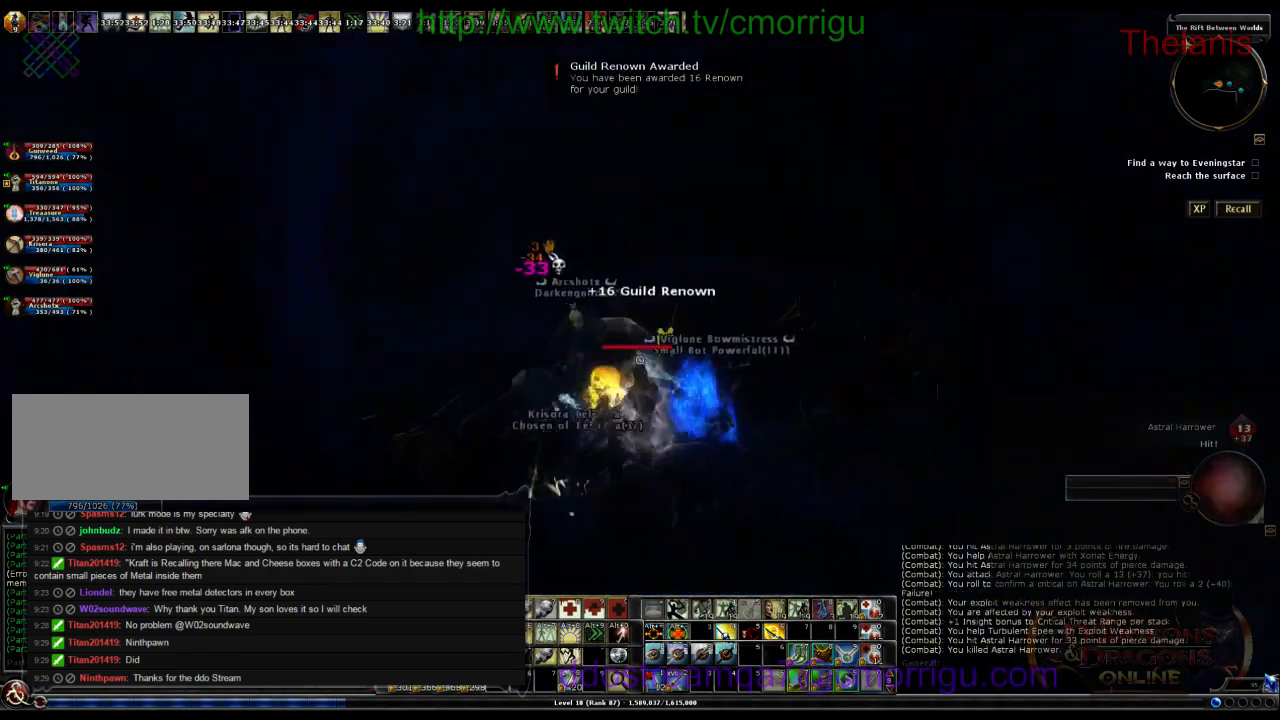
{"keys": [], "events": [[67, "w", "up"], [234, "backspace", "down"], [400, "backspace", "up"]]}
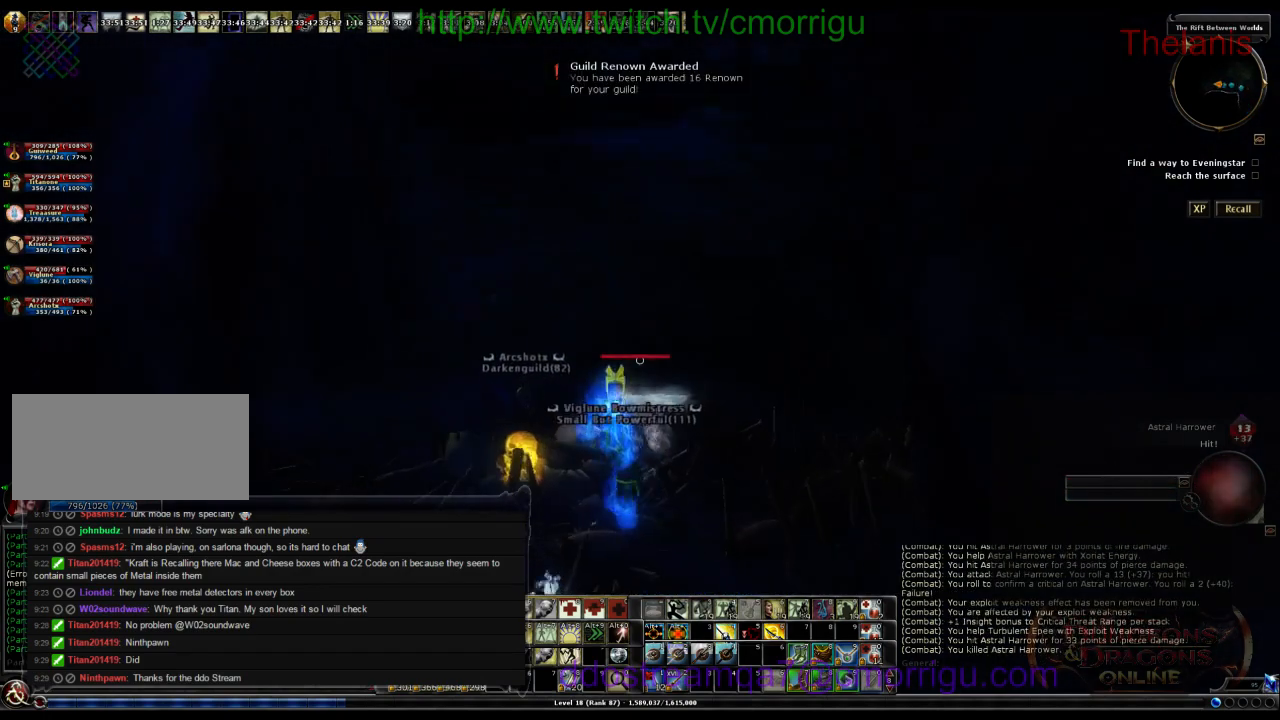
{"keys": ["w"], "events": [[300, "w", "down"]]}
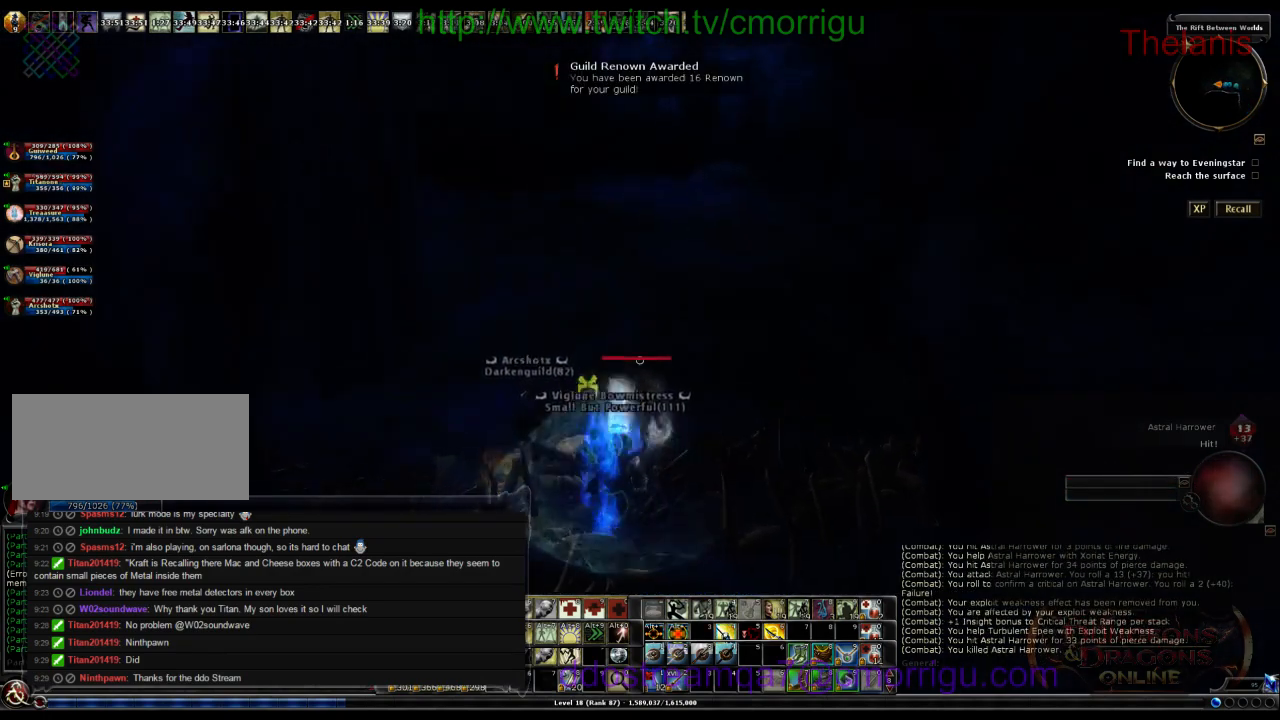
{"keys": [], "events": [[300, "w", "up"]]}
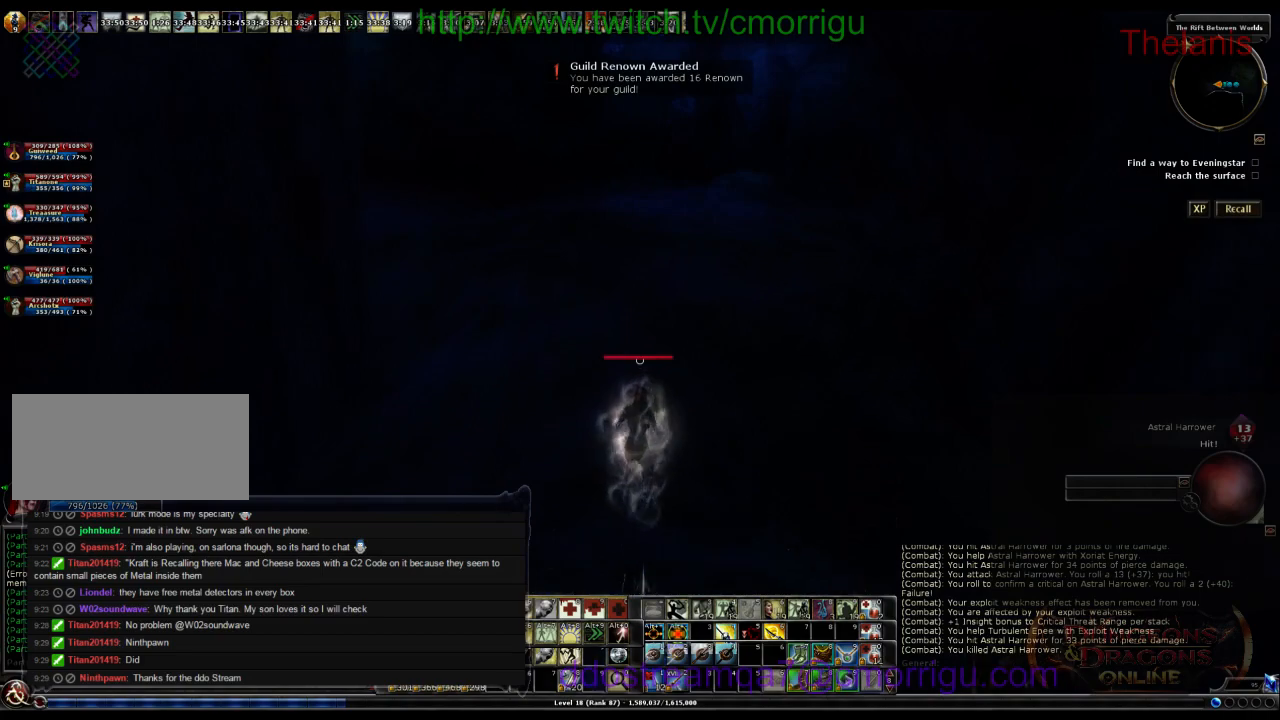
{"keys": [], "events": []}
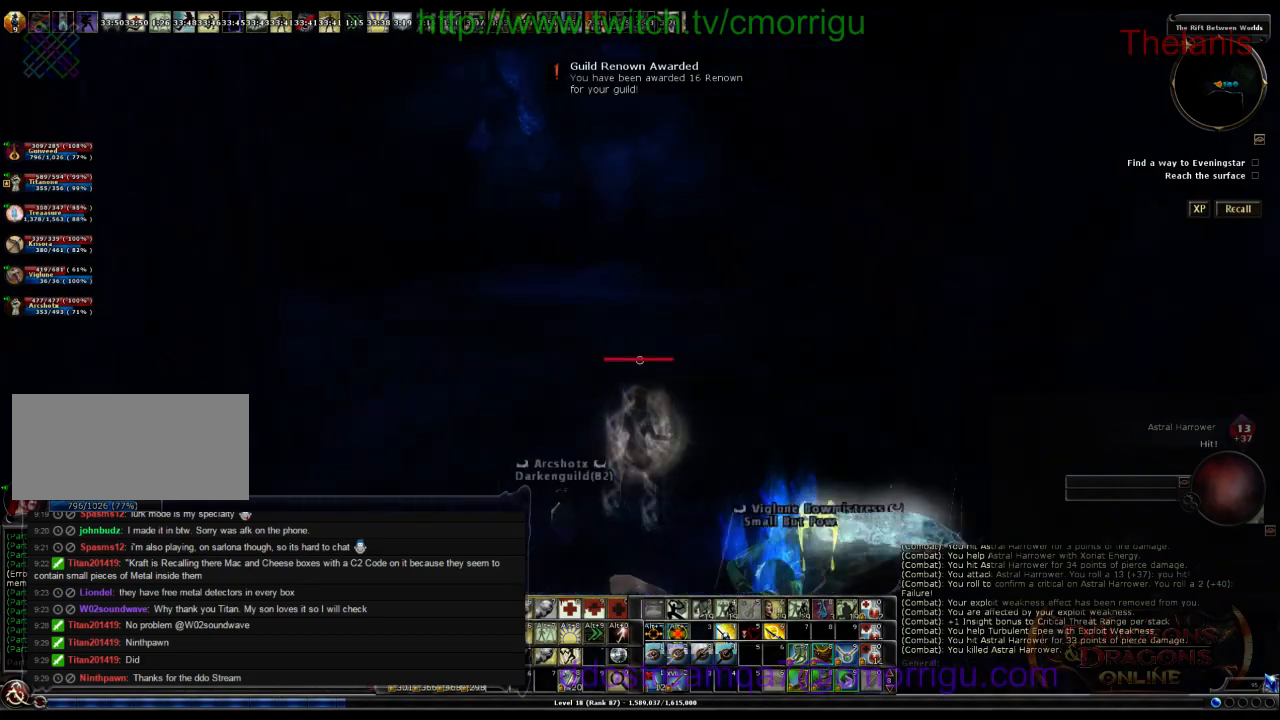
{"keys": ["w"], "events": [[500, "w", "down"]]}
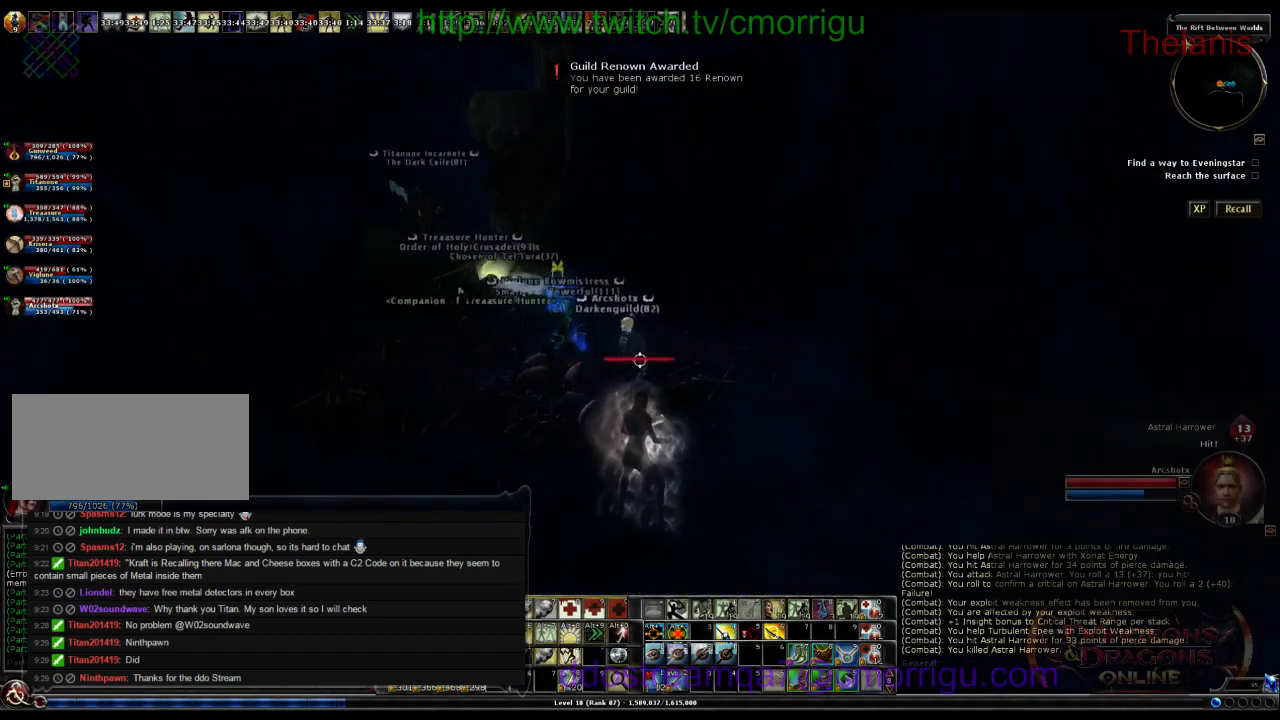
{"keys": ["w"], "events": [[67, "d", "down"], [200, "d", "up"]]}
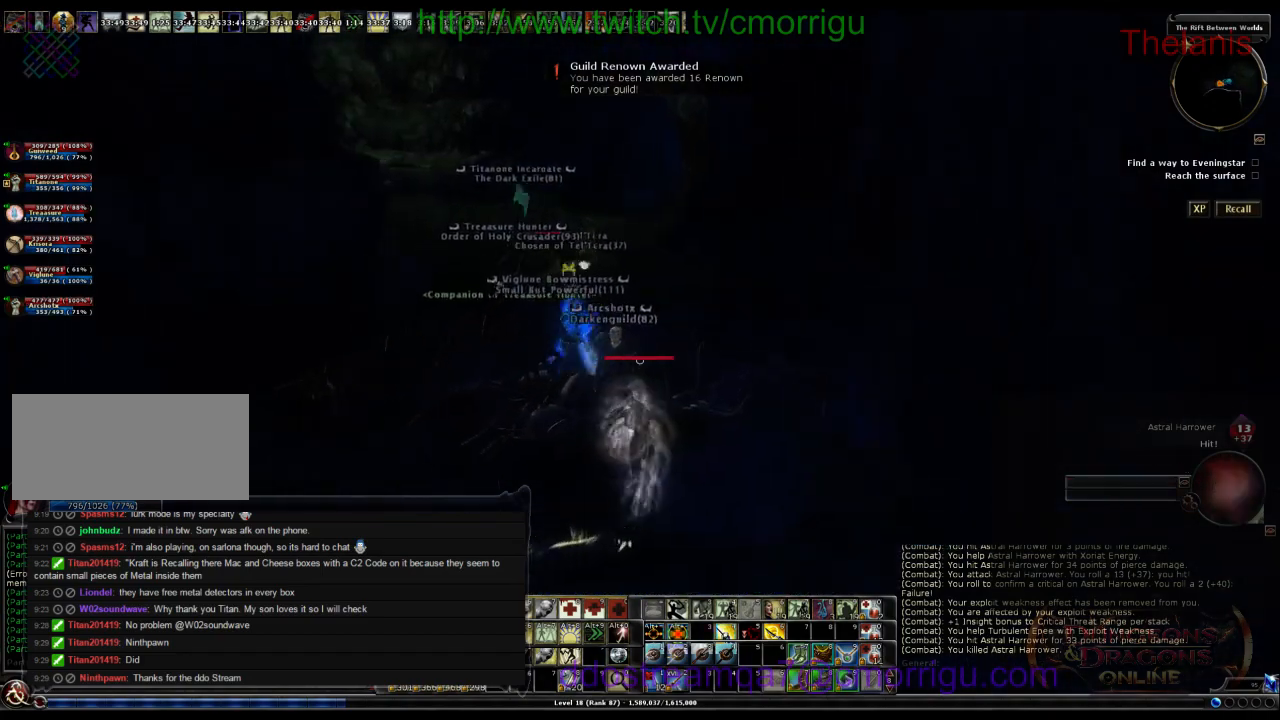
{"keys": ["w"], "events": []}
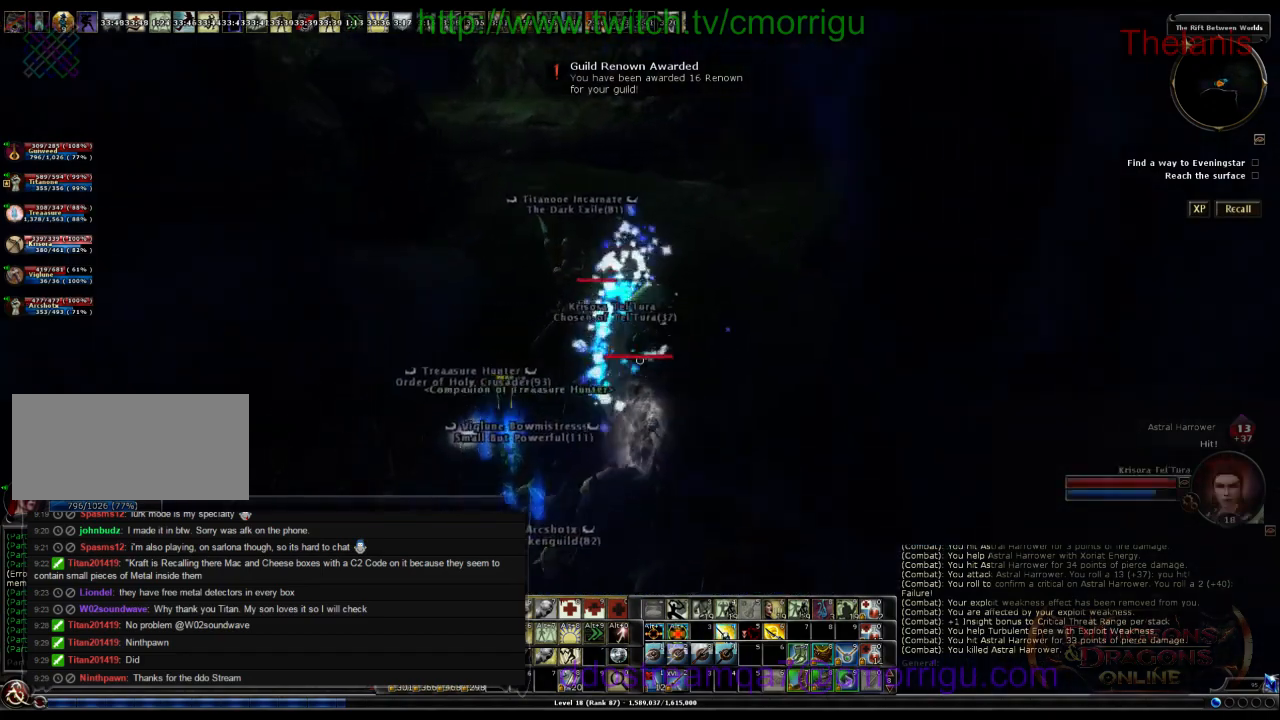
{"keys": [], "events": [[34, "w", "up"]]}
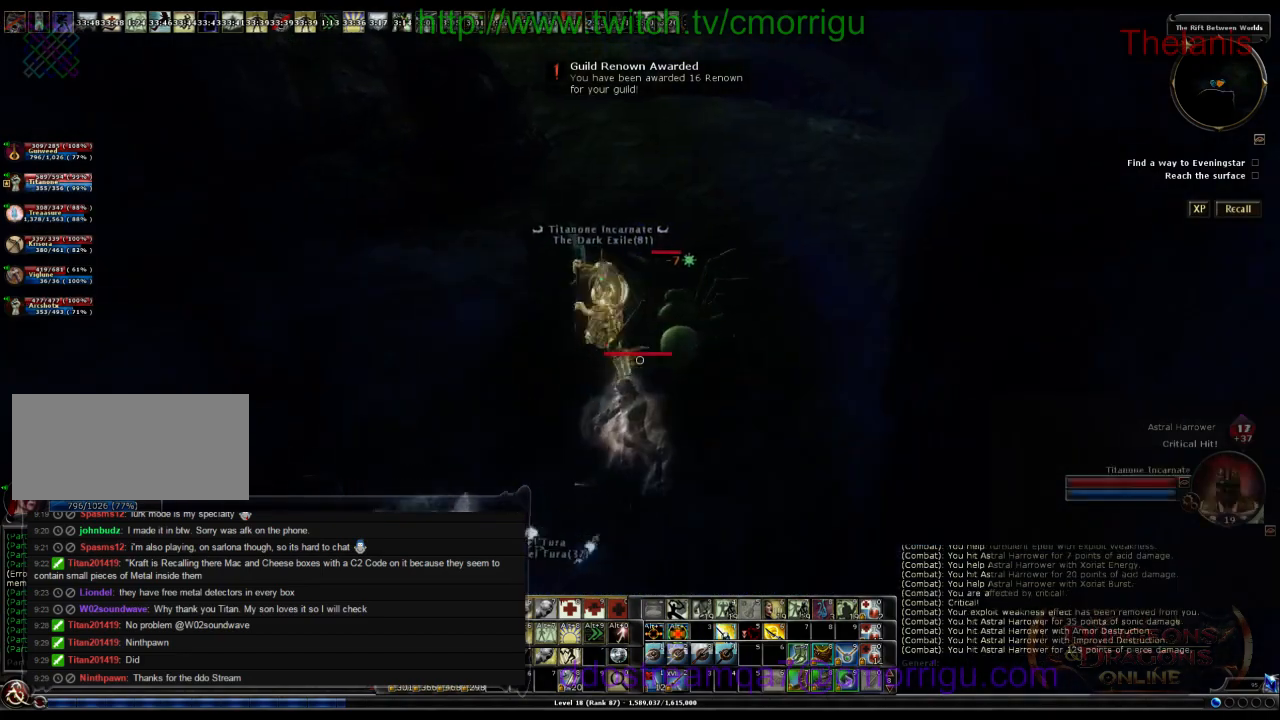
{"keys": [], "events": []}
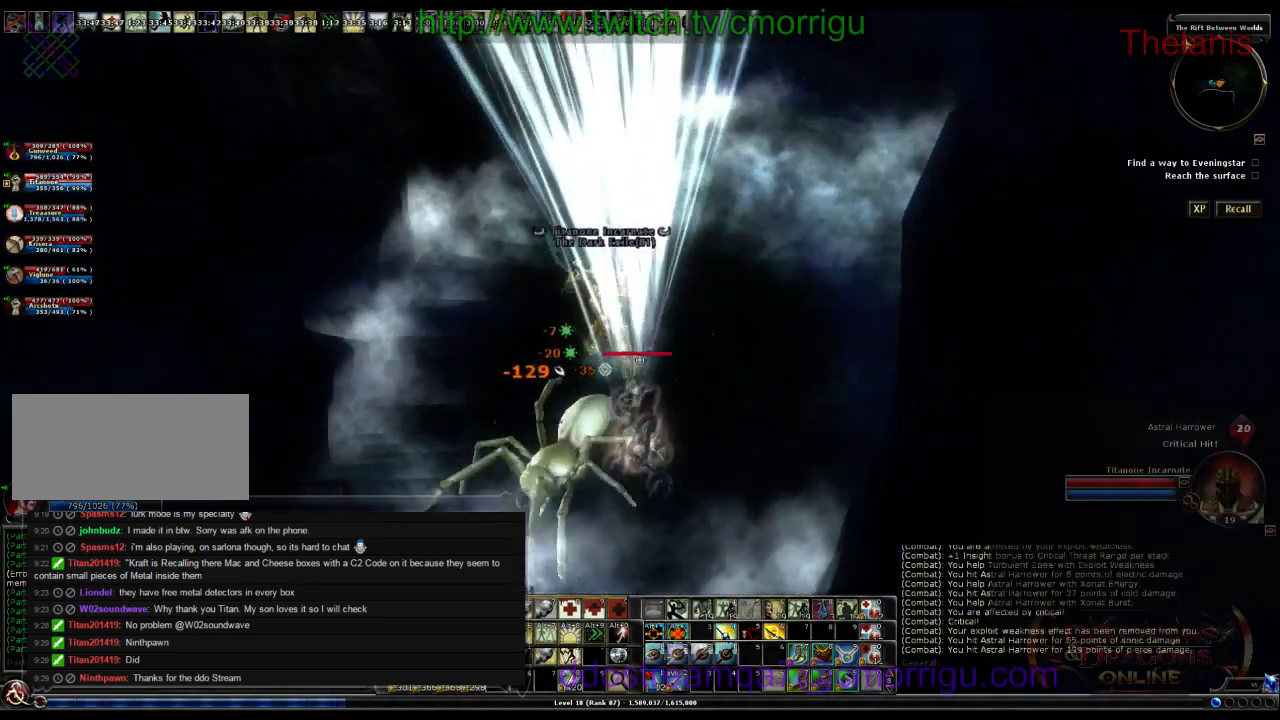
{"keys": [], "events": []}